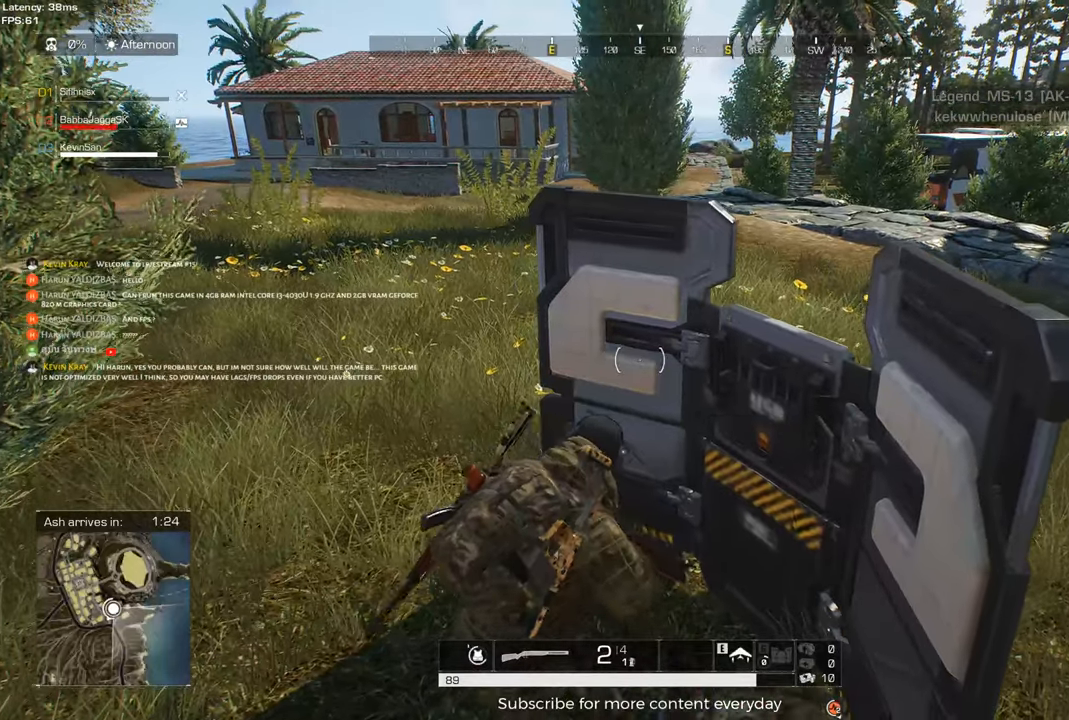
Gameplay with keyboard and mouse; each line is a JSON object with the keys held at the frame after it. "events" lists presses ("down") and releases ("up") of "1", "2", "3", "4", "5", "a", "alt", "c", "caps_lock", "ctrl", "d", "e", "f", "g", "q", "r", "s", "shift", "space", "t", "tab", "v", "w", "x" and "z" between this image and that frame as [ms after this image, input, new state], when the widget could be followed in between. No other keys are recorded. Mouse buttons are not recorded. Not read: mouse_move.
{"keys": [], "events": [[217, "d", "down"], [267, "w", "down"], [350, "d", "up"], [350, "w", "up"]]}
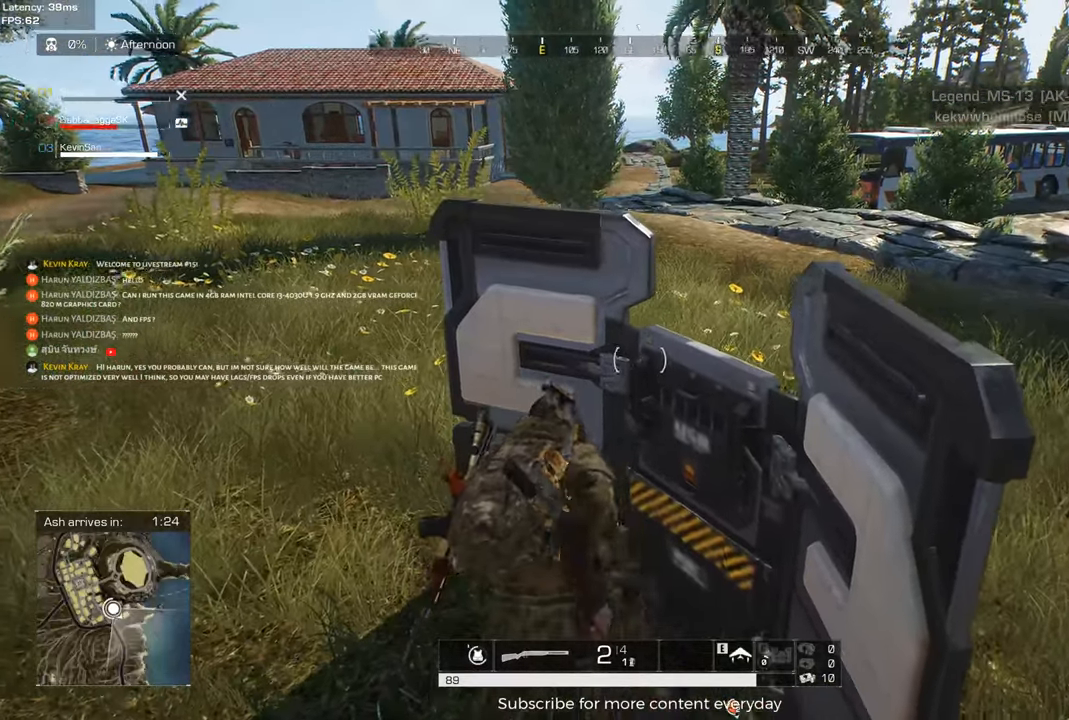
{"keys": [], "events": []}
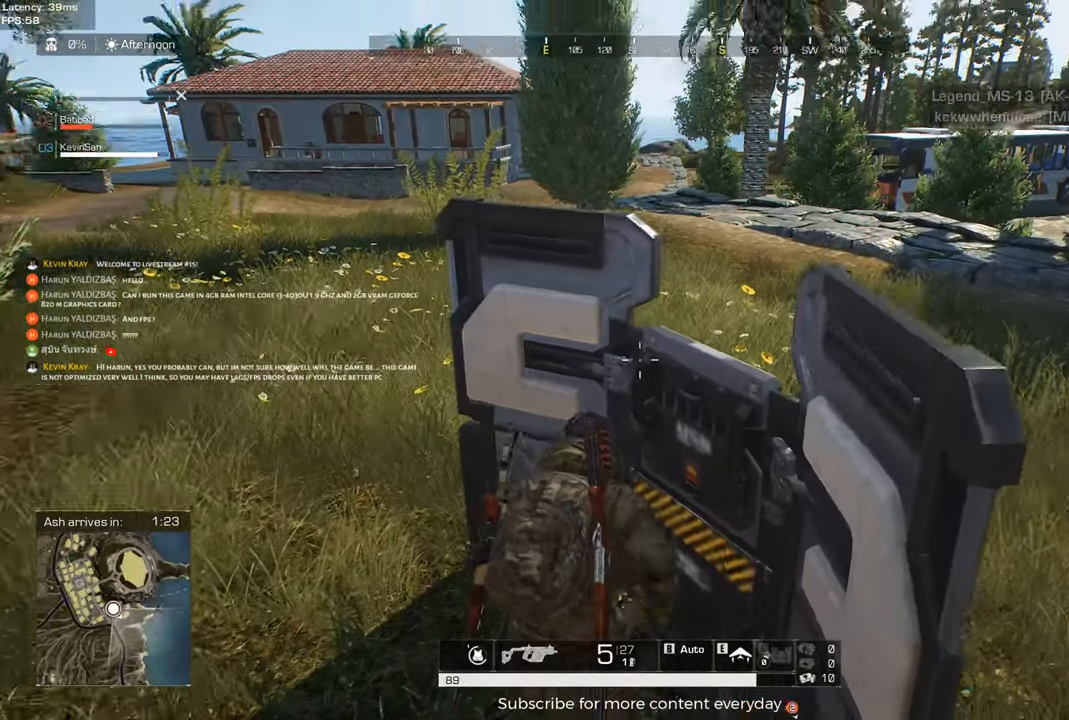
{"keys": [], "events": [[67, "r", "down"], [150, "r", "up"], [250, "r", "down"], [350, "r", "up"]]}
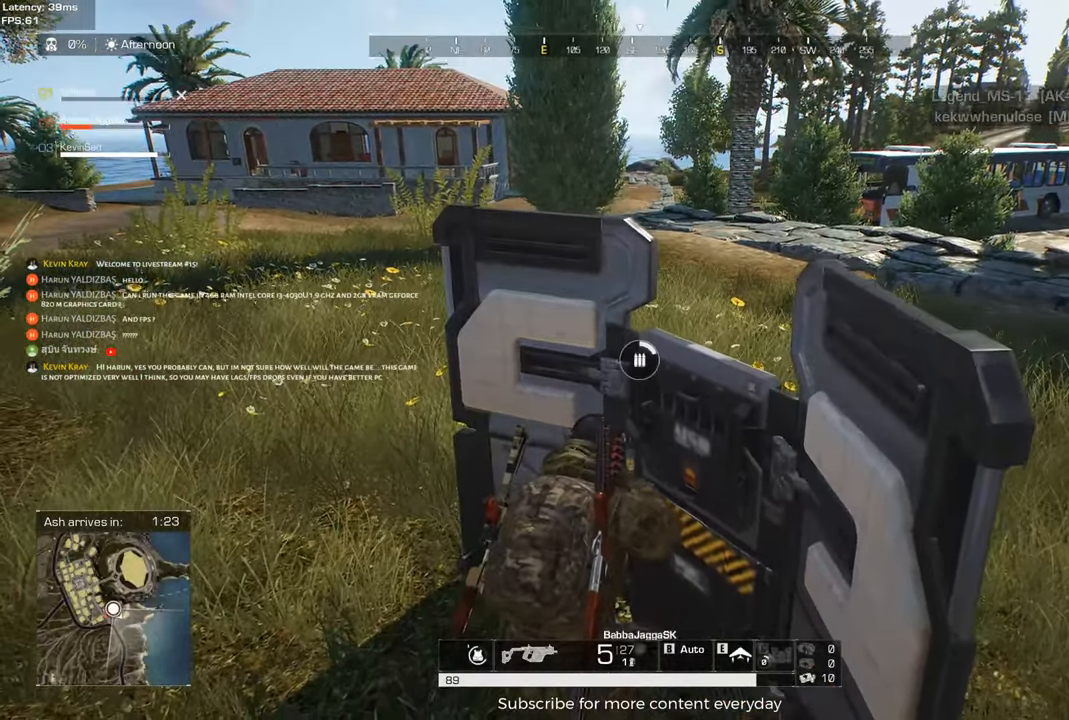
{"keys": [], "events": []}
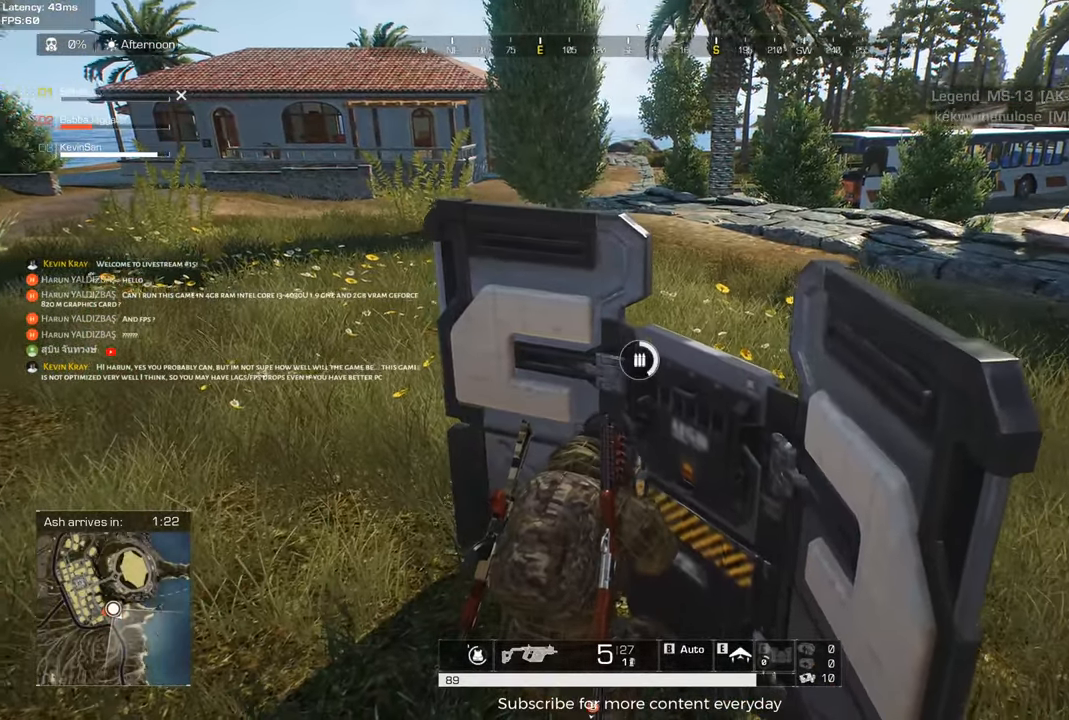
{"keys": [], "events": [[50, "d", "down"], [150, "d", "up"]]}
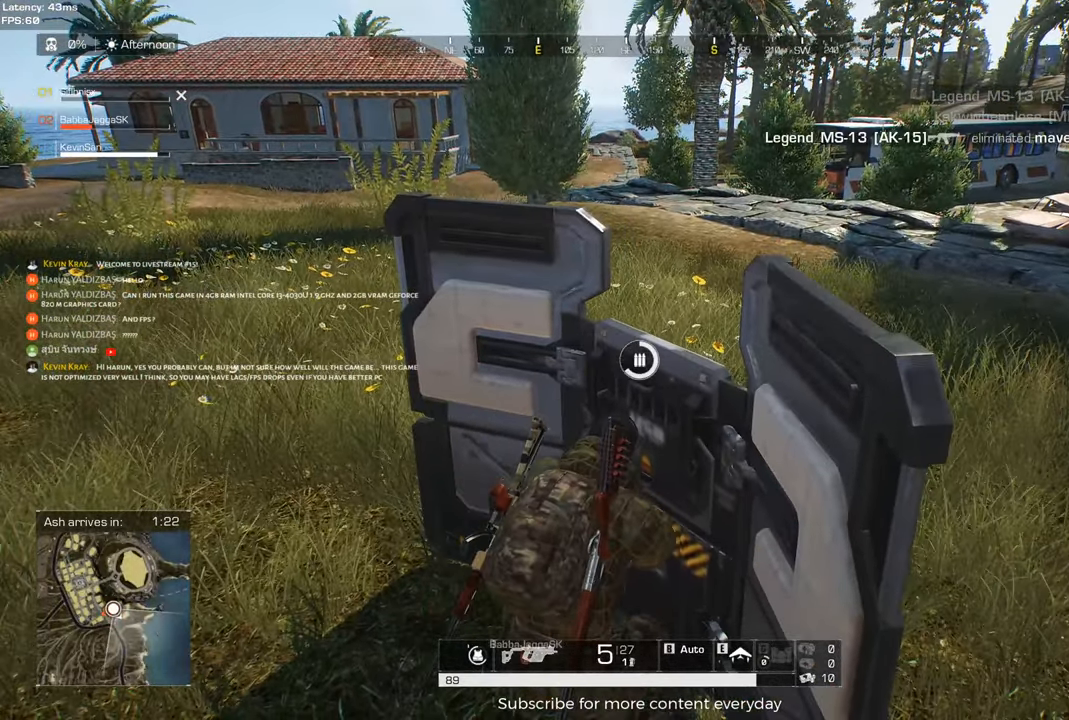
{"keys": [], "events": []}
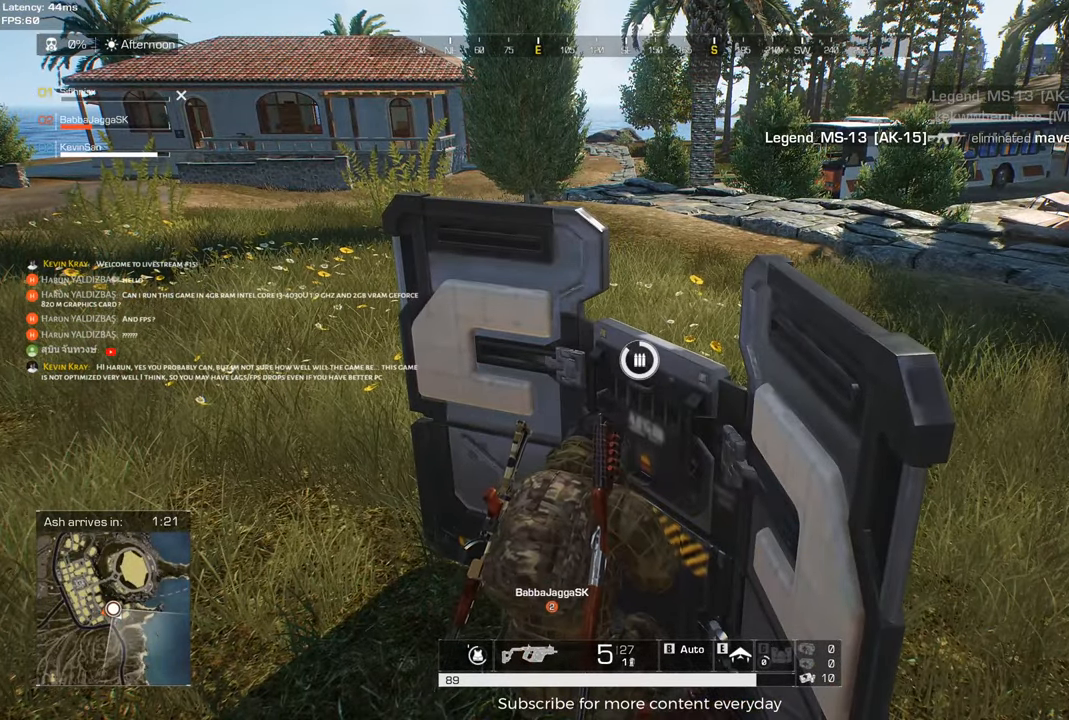
{"keys": [], "events": []}
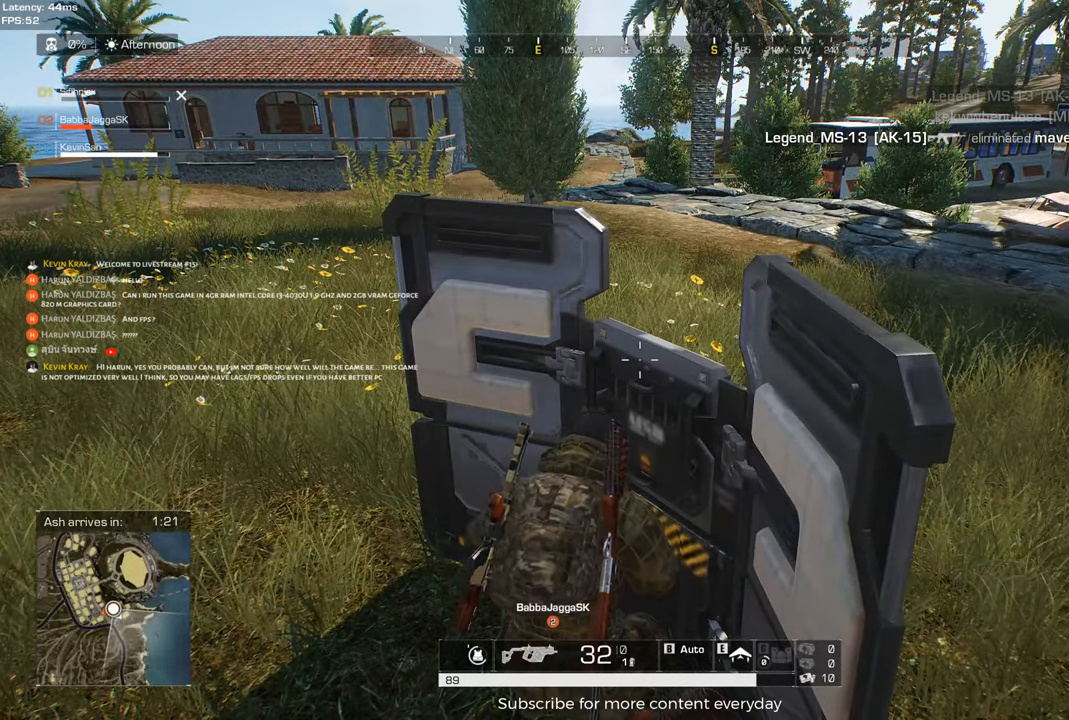
{"keys": ["r"], "events": [[417, "r", "down"]]}
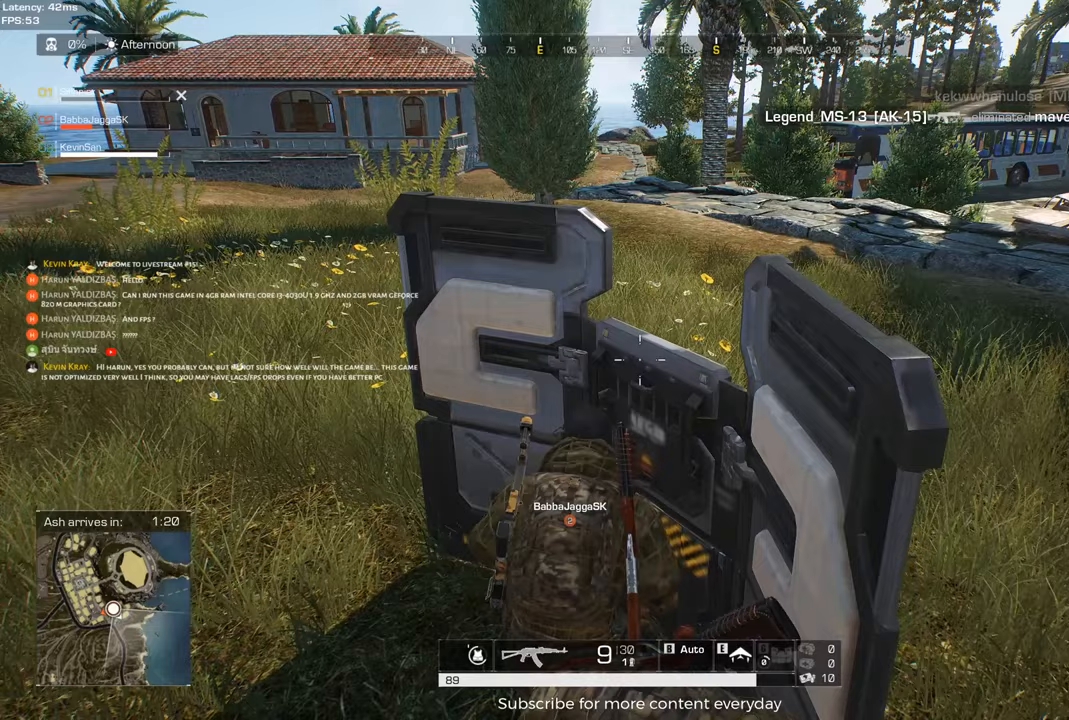
{"keys": [], "events": [[17, "r", "up"], [117, "r", "down"], [200, "r", "up"], [300, "r", "down"], [400, "r", "up"]]}
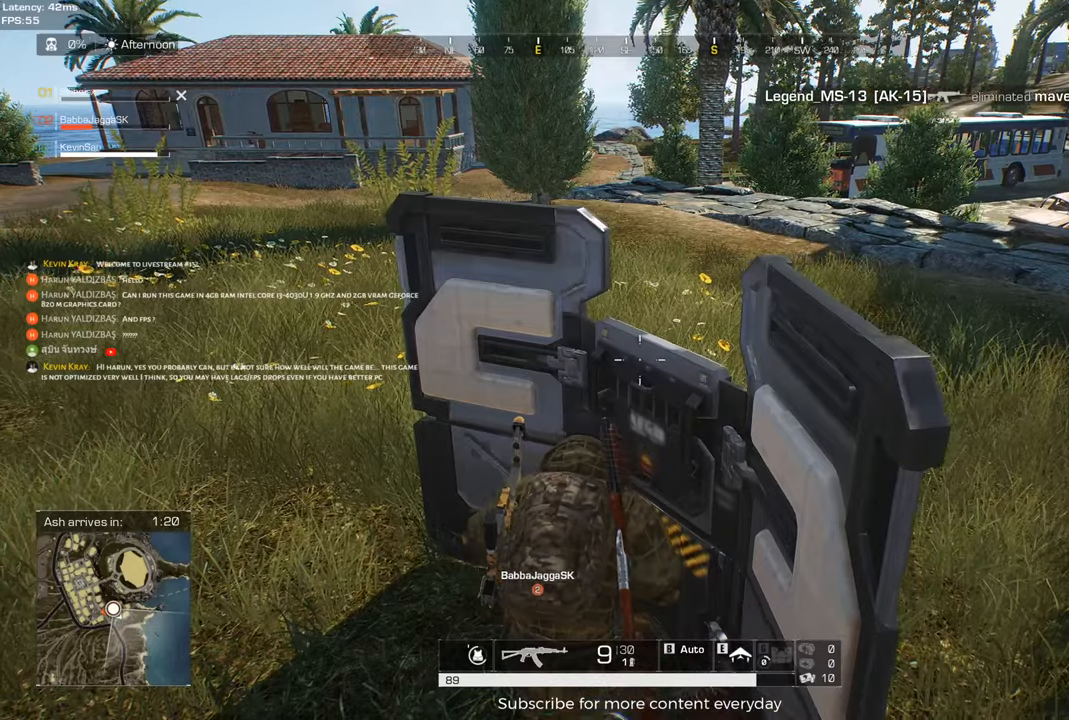
{"keys": [], "events": [[317, "r", "down"], [450, "r", "up"]]}
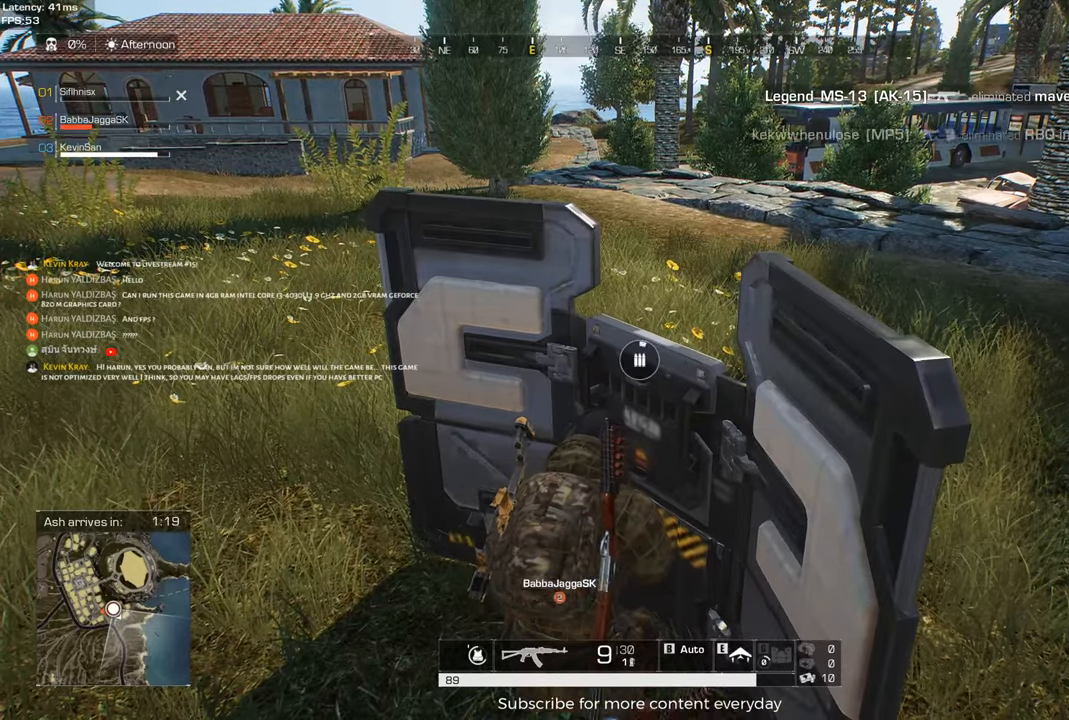
{"keys": [], "events": []}
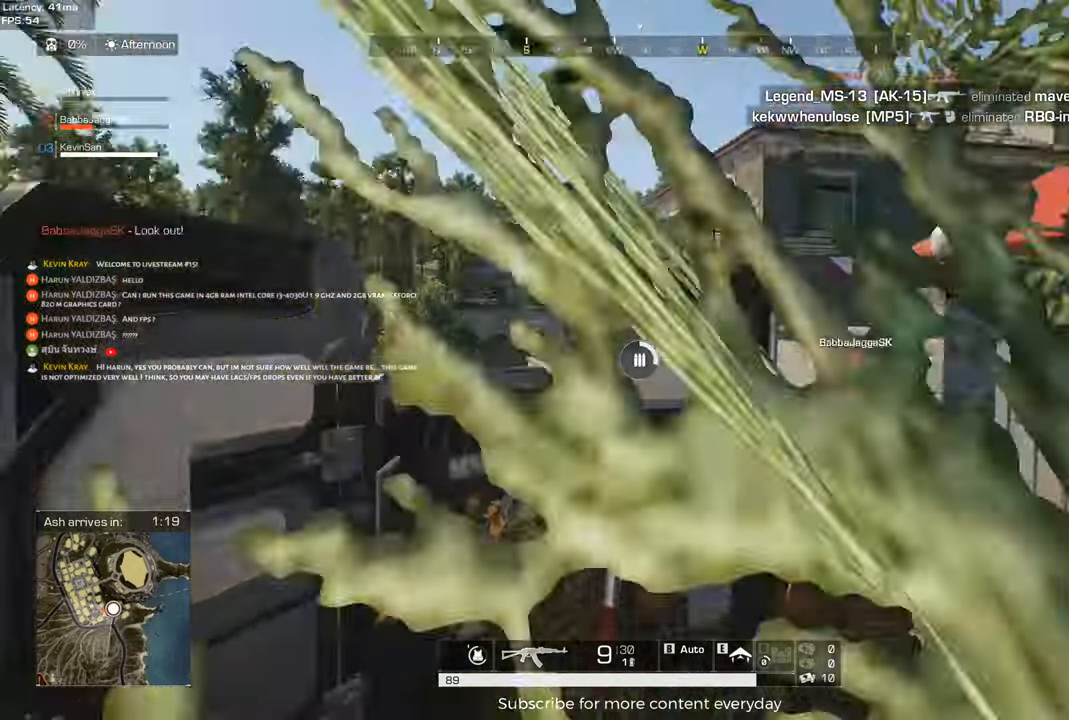
{"keys": [], "events": [[383, "w", "down"], [483, "w", "up"]]}
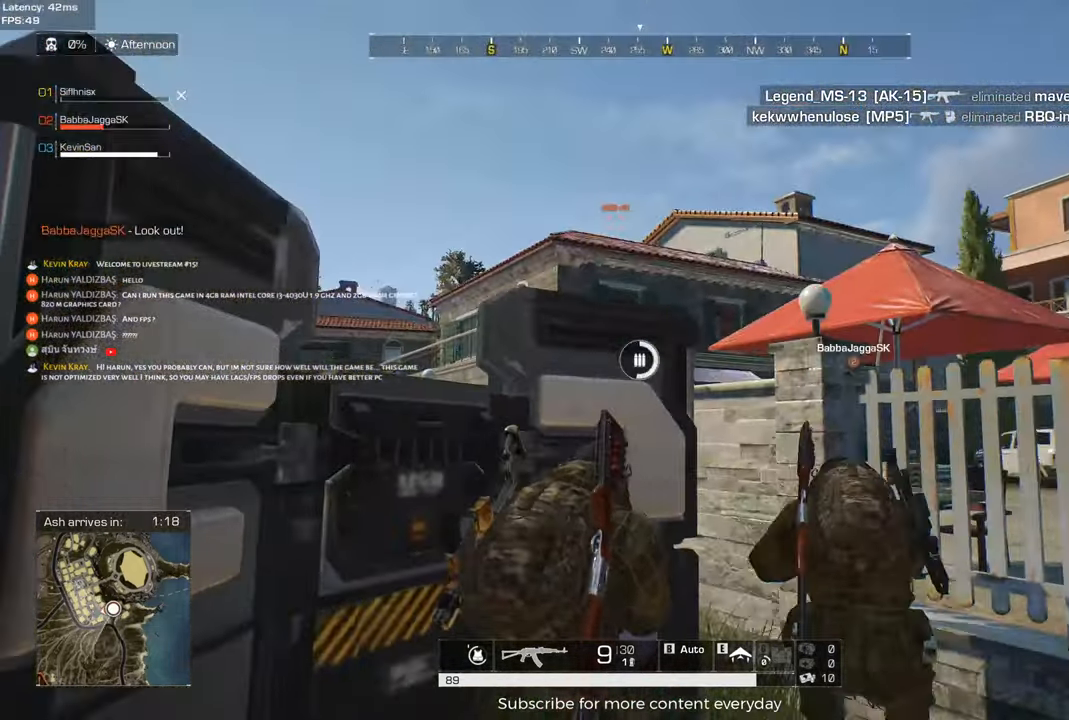
{"keys": [], "events": [[367, "s", "down"], [450, "s", "up"]]}
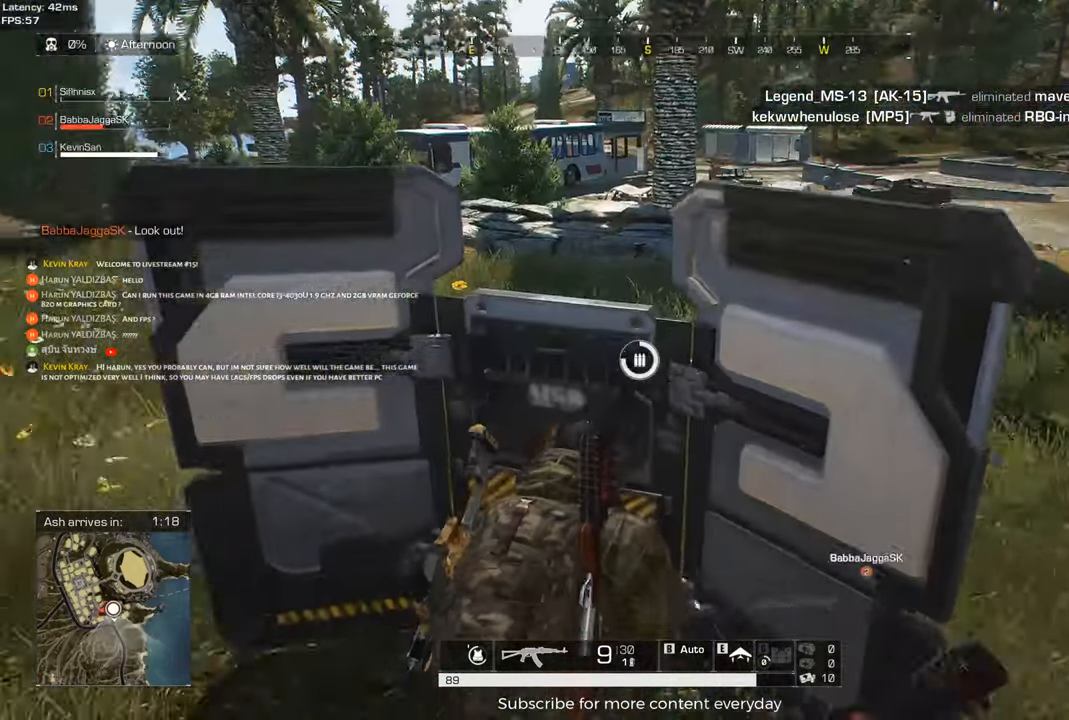
{"keys": [], "events": []}
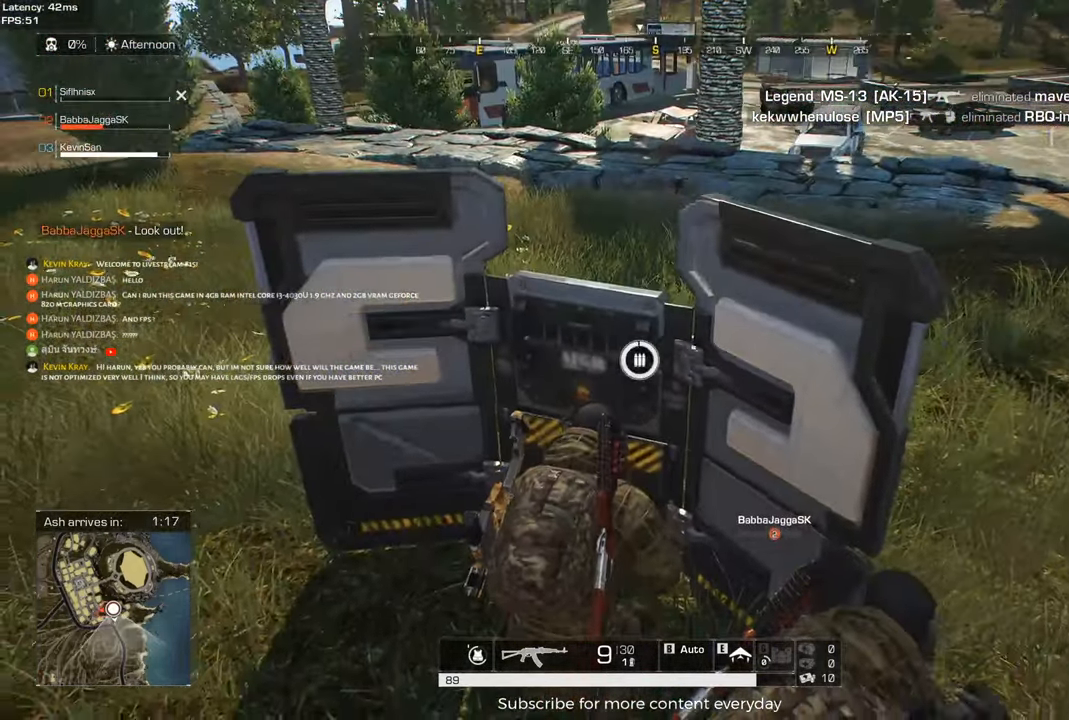
{"keys": ["a"], "events": [[350, "a", "down"]]}
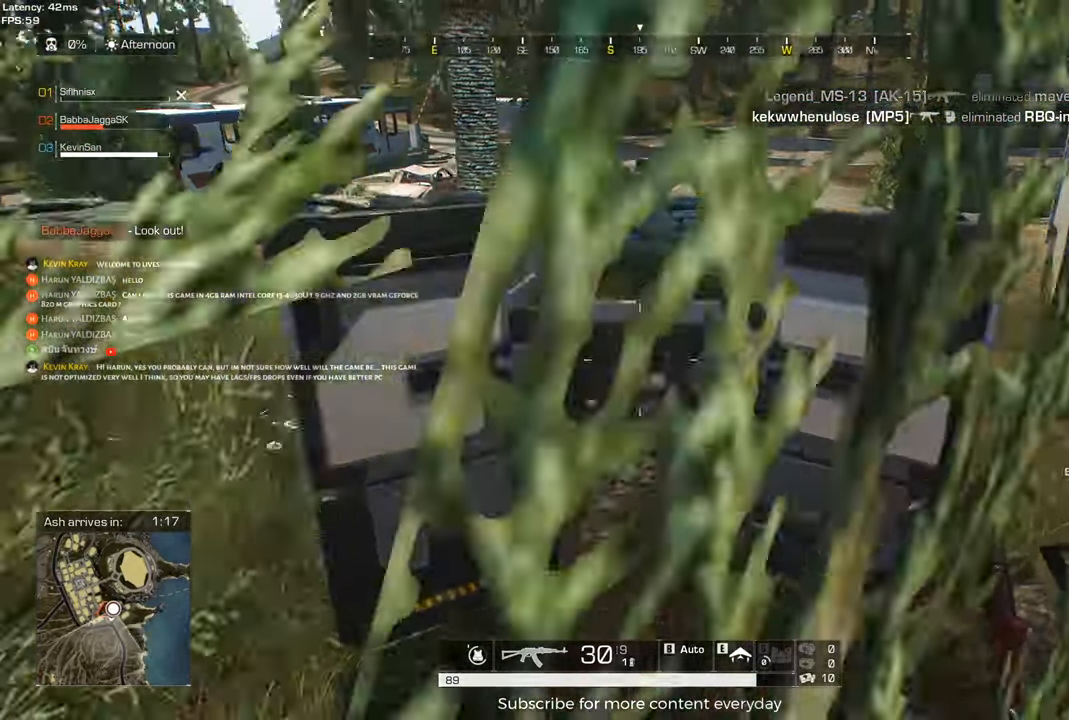
{"keys": [], "events": [[83, "s", "down"], [133, "a", "up"], [167, "s", "up"], [367, "a", "down"], [367, "s", "down"], [500, "a", "up"], [500, "s", "up"]]}
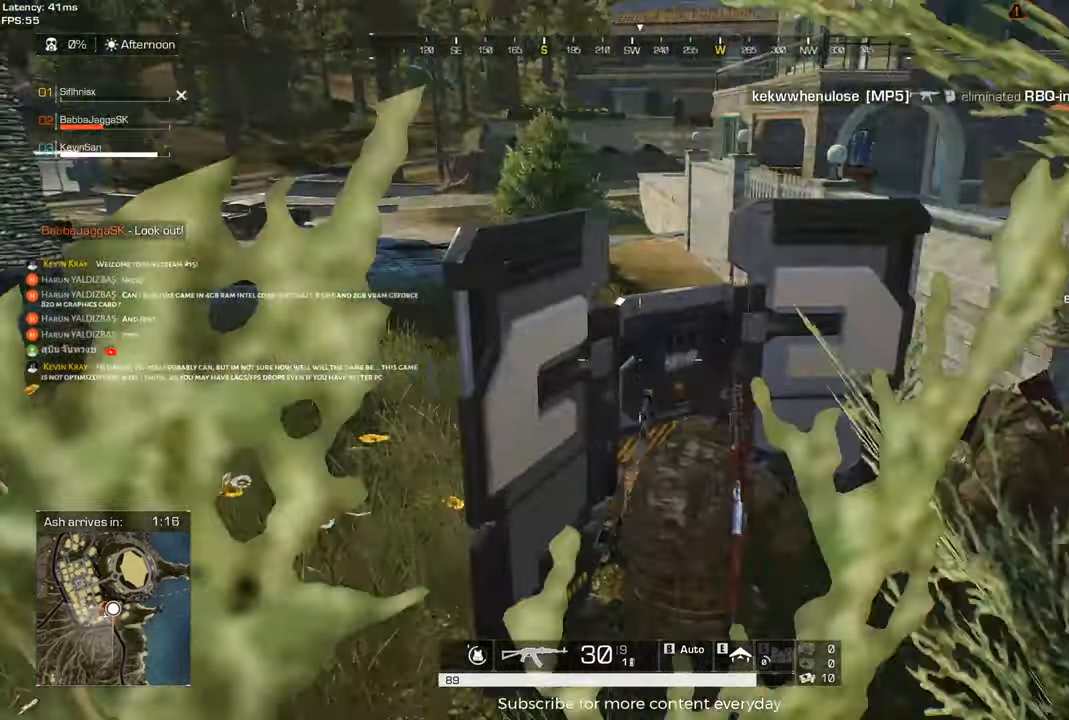
{"keys": [], "events": [[367, "a", "down"], [417, "a", "up"]]}
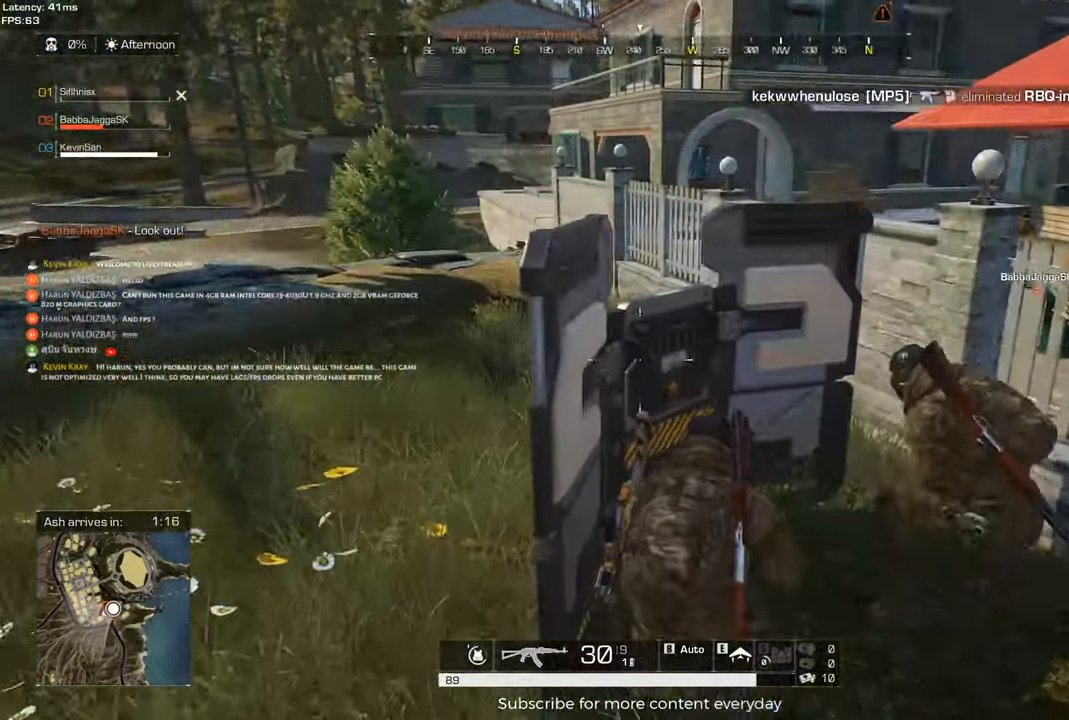
{"keys": [], "events": []}
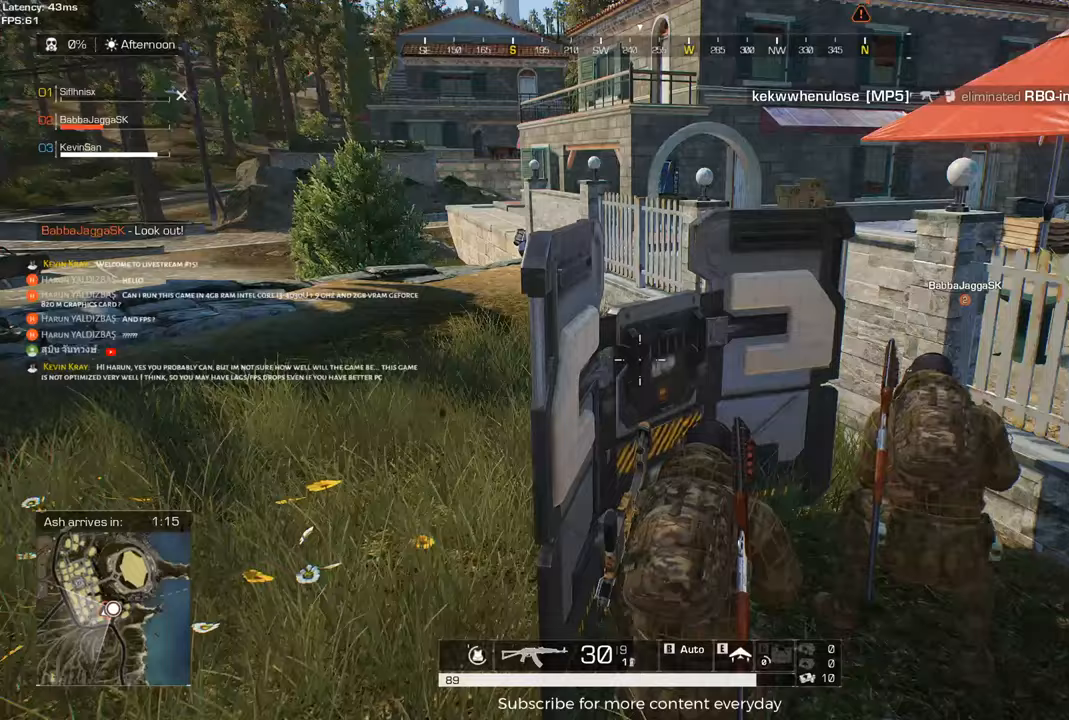
{"keys": ["a"], "events": [[33, "s", "down"], [133, "a", "down"], [217, "c", "down"], [317, "s", "up"], [367, "c", "up"]]}
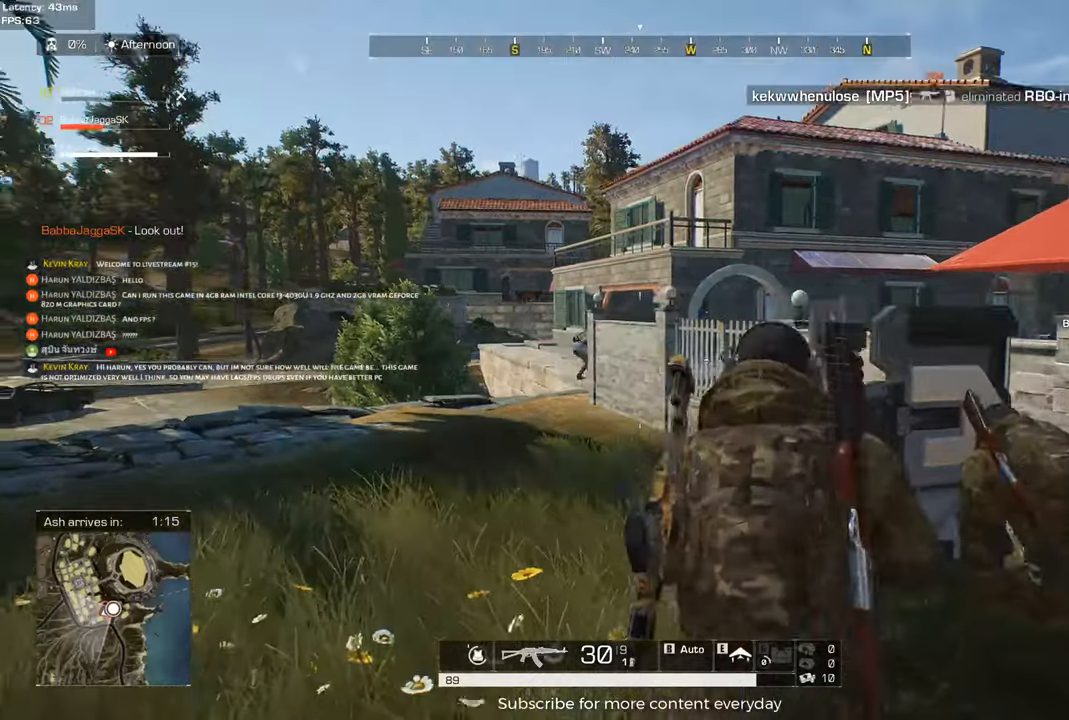
{"keys": ["a"], "events": []}
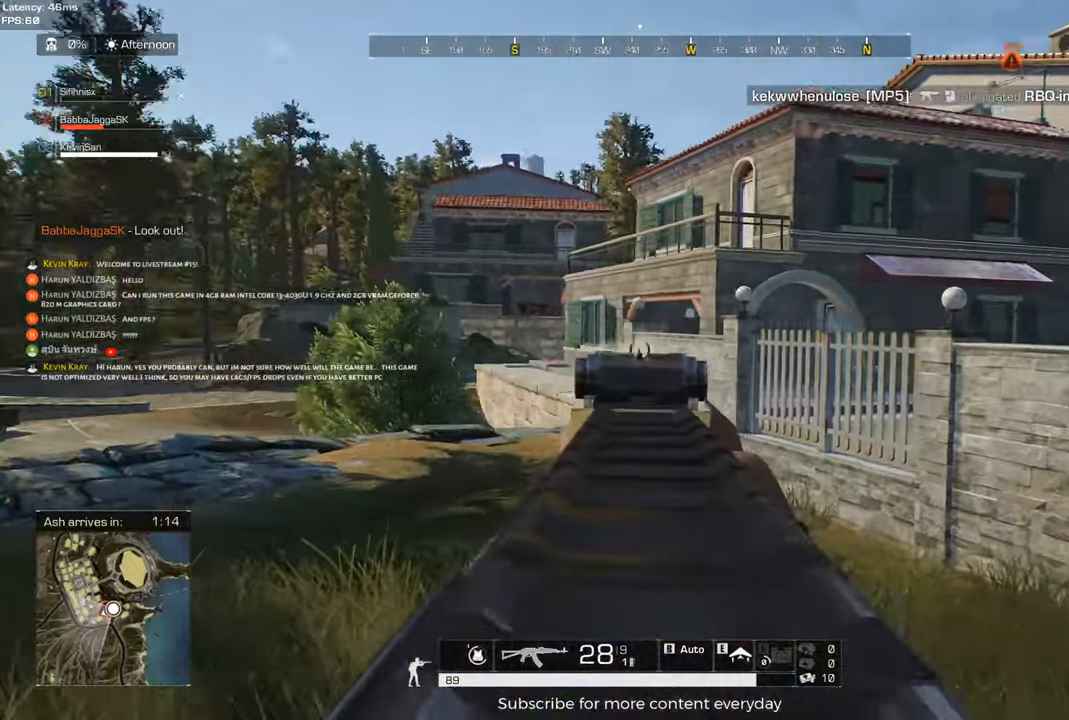
{"keys": ["d"], "events": [[117, "a", "up"], [250, "d", "down"]]}
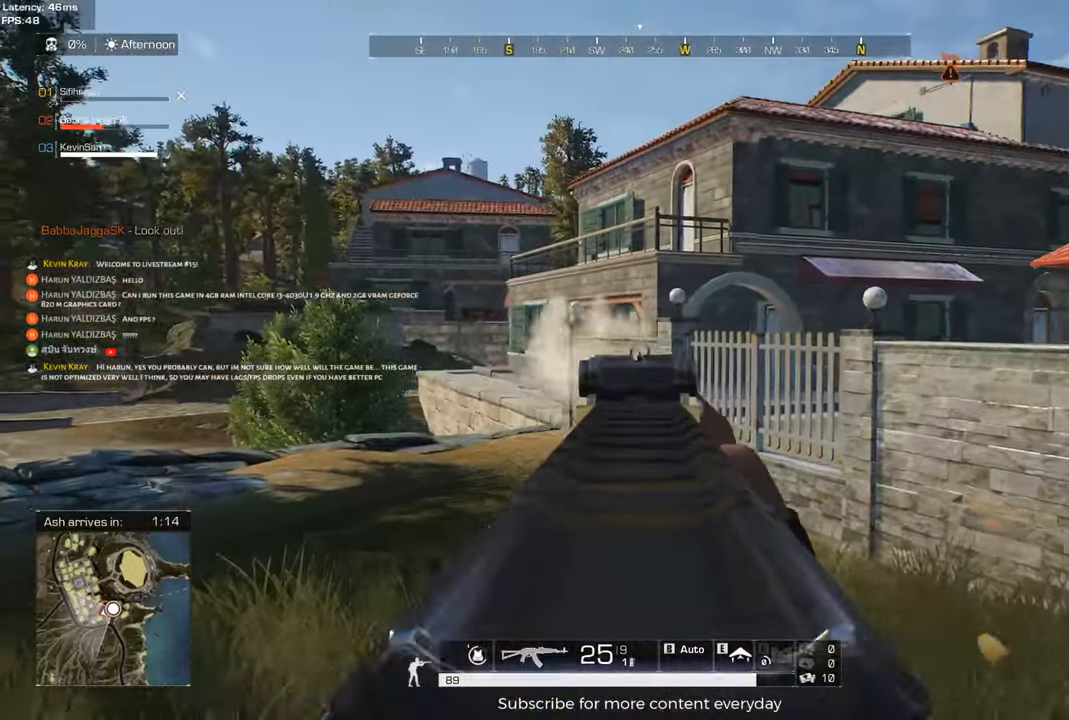
{"keys": ["d", "w"], "events": [[133, "c", "down"], [267, "c", "up"], [500, "w", "down"]]}
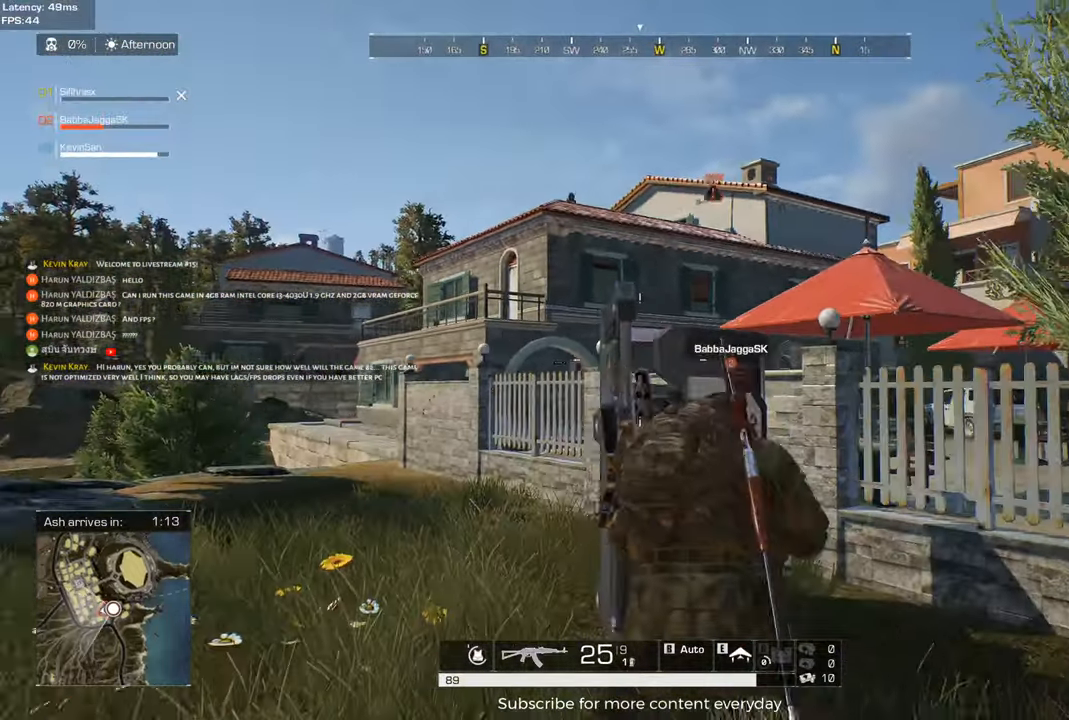
{"keys": ["a"], "events": [[183, "d", "up"], [283, "w", "up"], [467, "a", "down"]]}
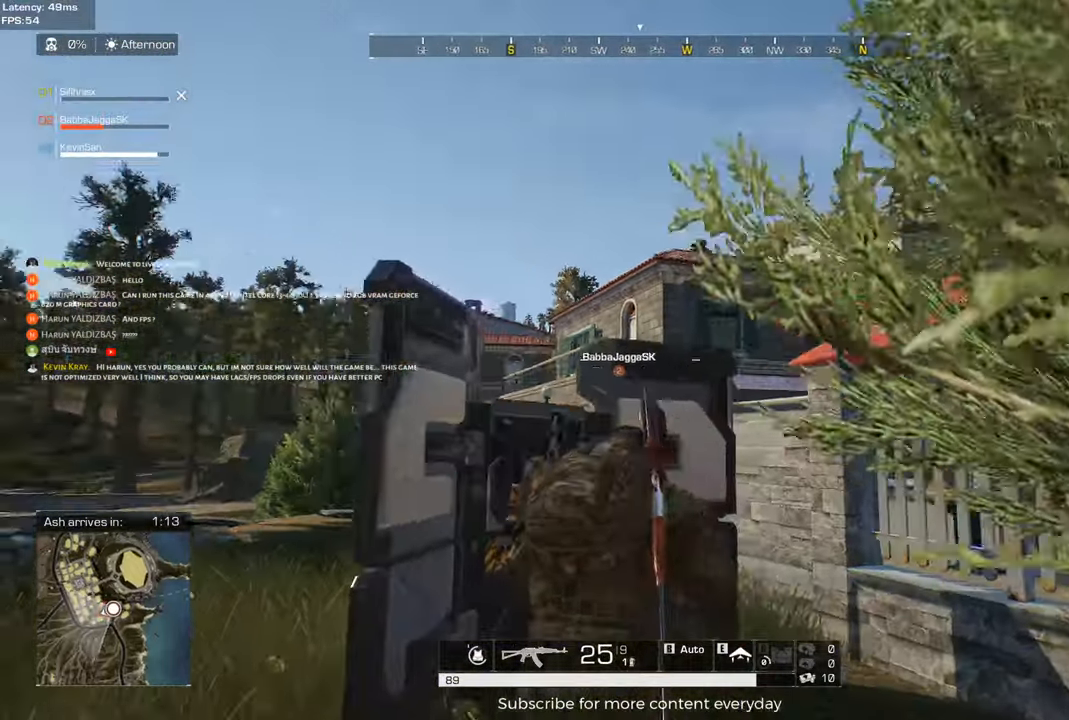
{"keys": ["a"], "events": [[117, "a", "up"], [117, "c", "down"], [167, "c", "up"], [433, "a", "down"]]}
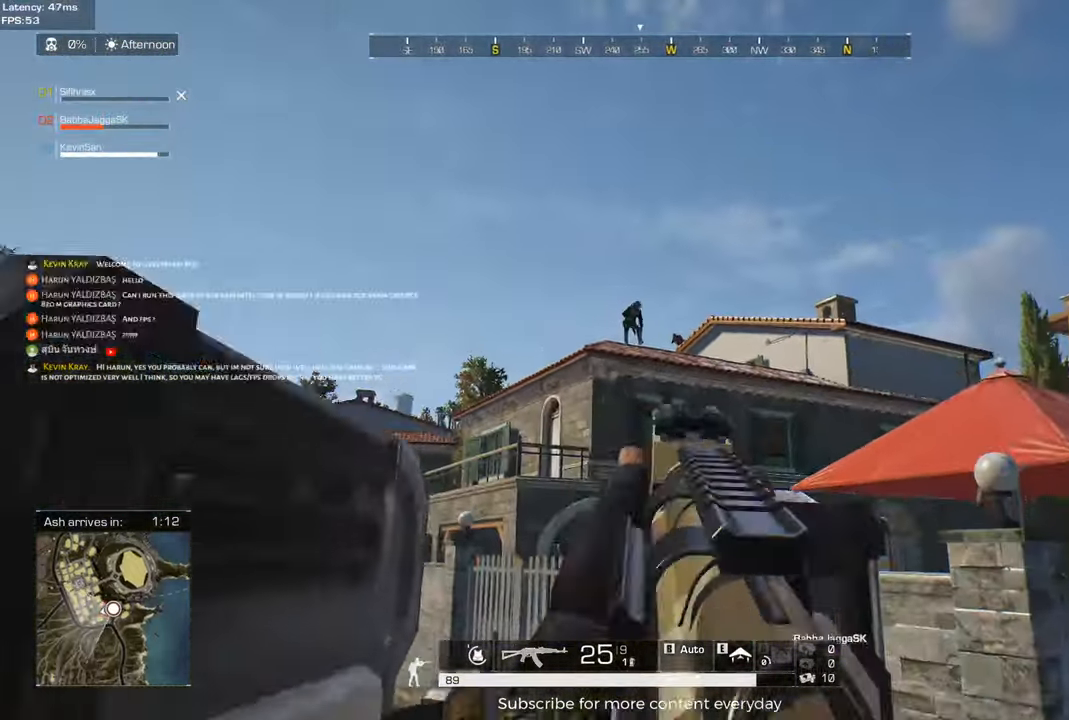
{"keys": [], "events": [[33, "a", "up"], [117, "d", "down"], [267, "d", "up"]]}
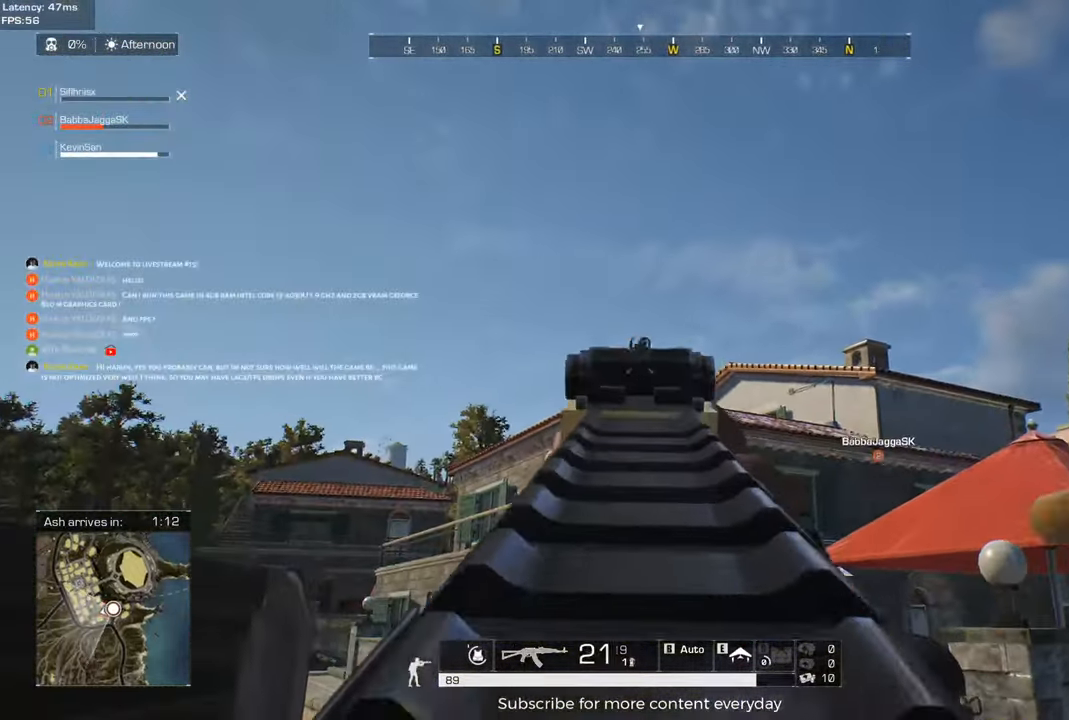
{"keys": ["a"], "events": [[50, "d", "down"], [283, "d", "up"], [467, "a", "down"]]}
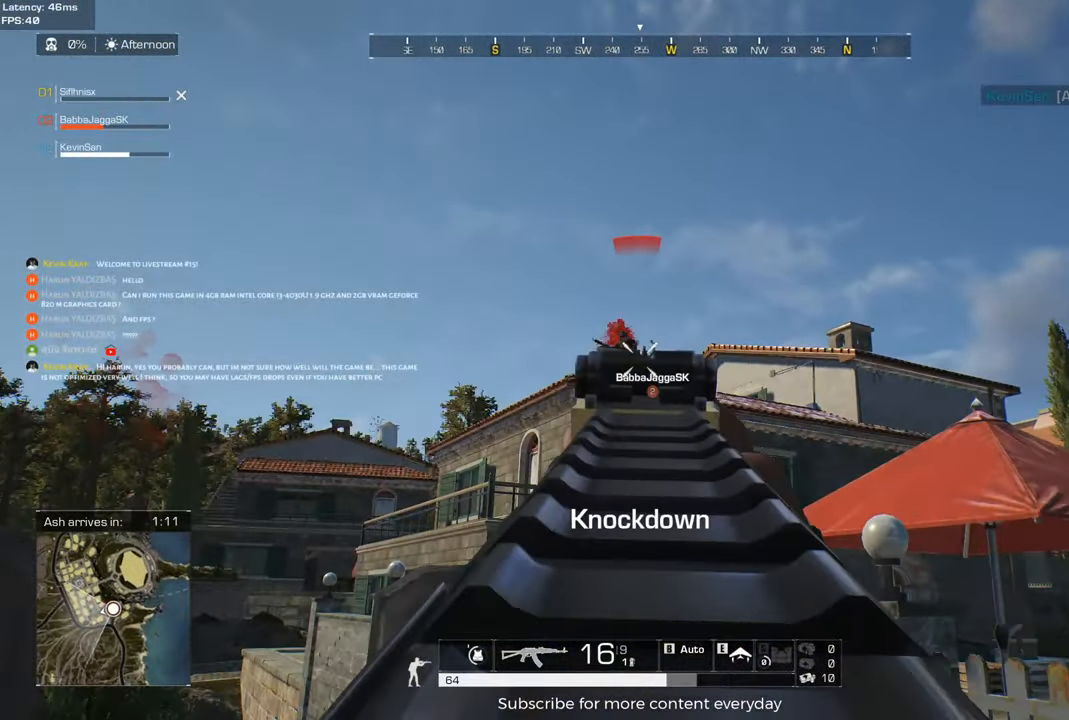
{"keys": ["c"], "events": [[150, "s", "down"], [350, "a", "up"], [433, "c", "down"], [483, "s", "up"]]}
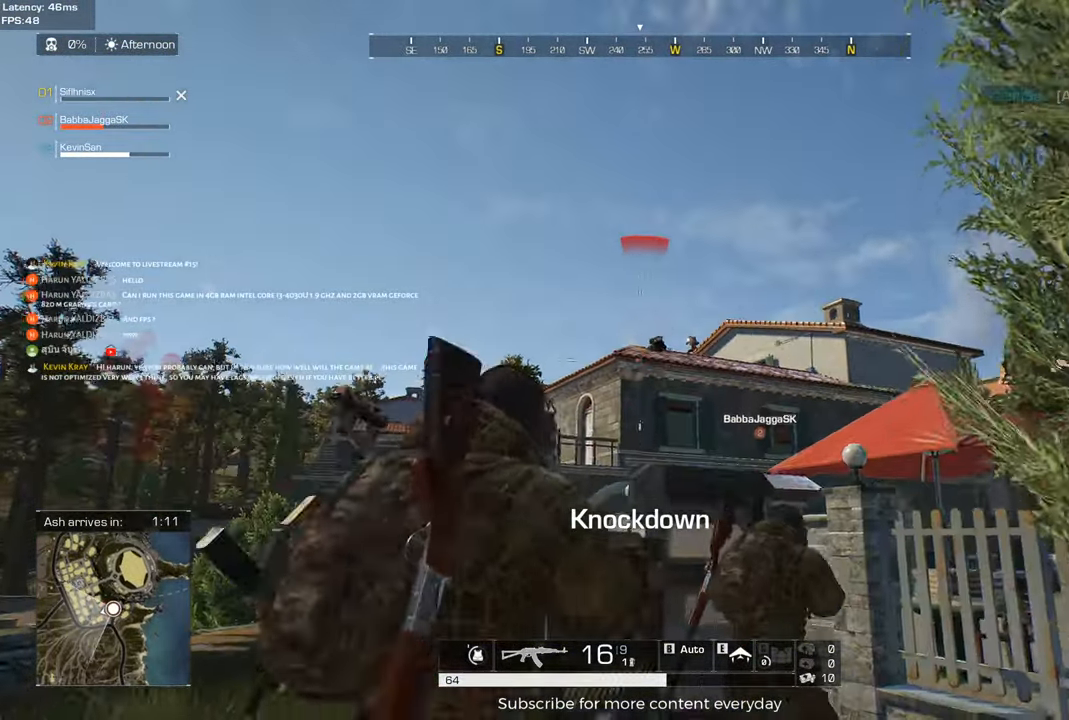
{"keys": ["d"], "events": [[83, "c", "up"], [450, "d", "down"]]}
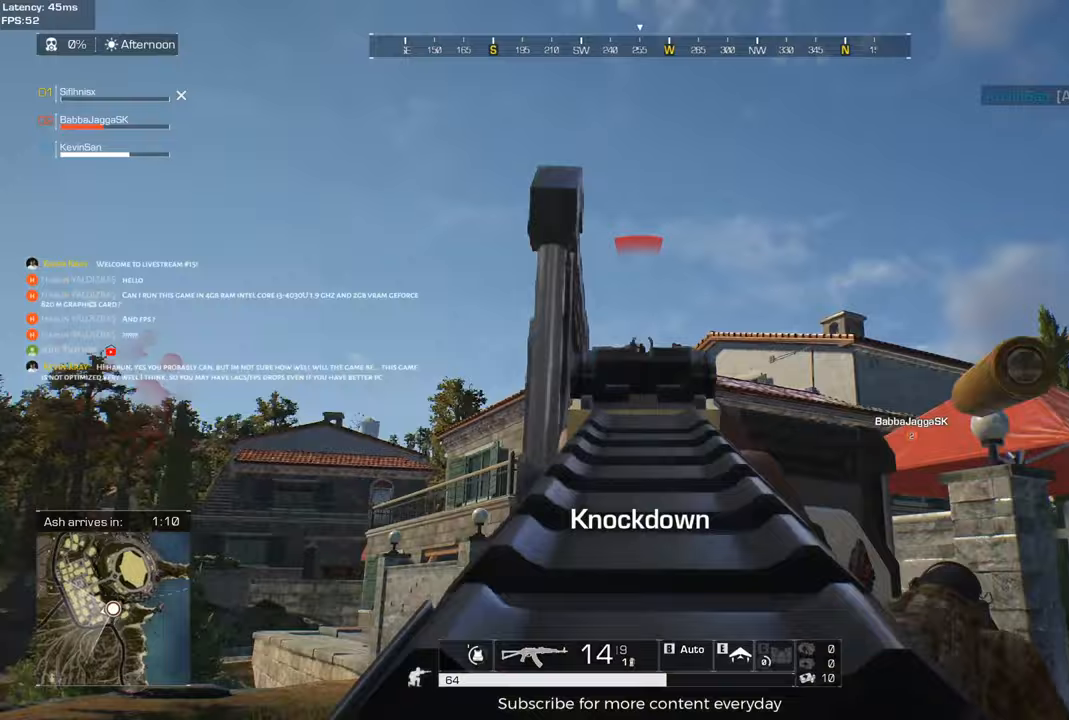
{"keys": [], "events": [[100, "d", "up"]]}